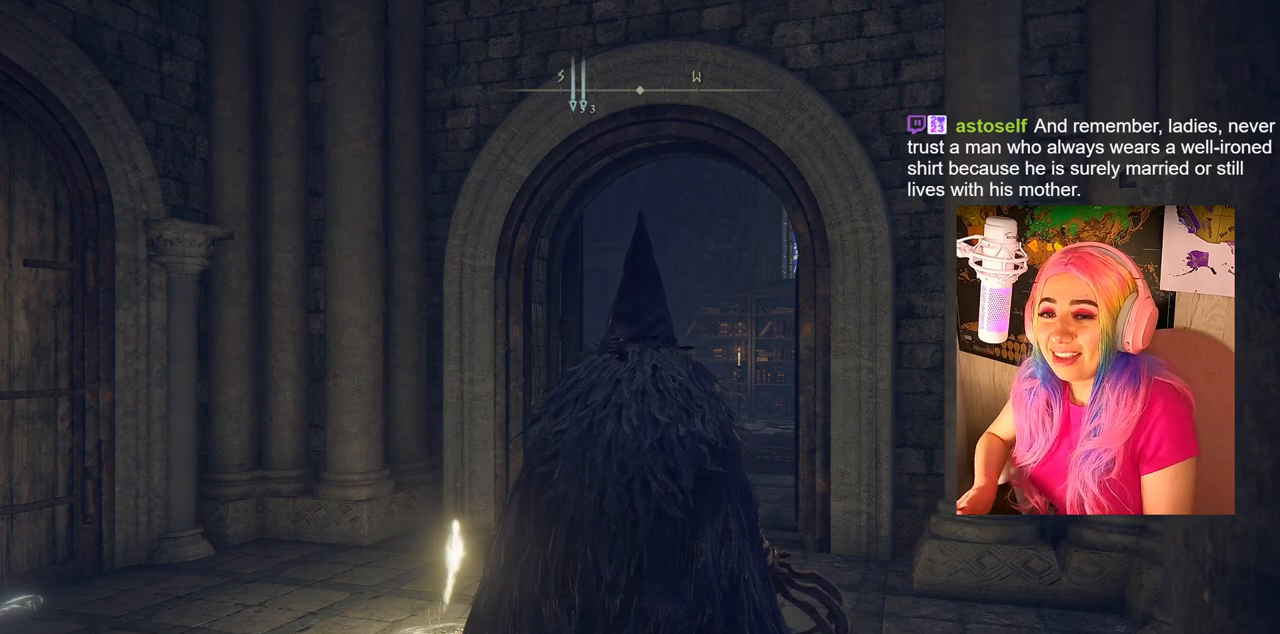
Gameplay with a controller (PlayStation layout); each line is a JSON object with the inputs held at the frame after it. "events" lists button and stick changes between this image and that frame as [ms after this image, input, new state], when the widget could be followed in between.
{"buttons": [], "left_stick": "up", "right_stick": "center", "events": [[17, "left_stick", "up"], [350, "right_stick", "down"], [483, "right_stick", "center"]]}
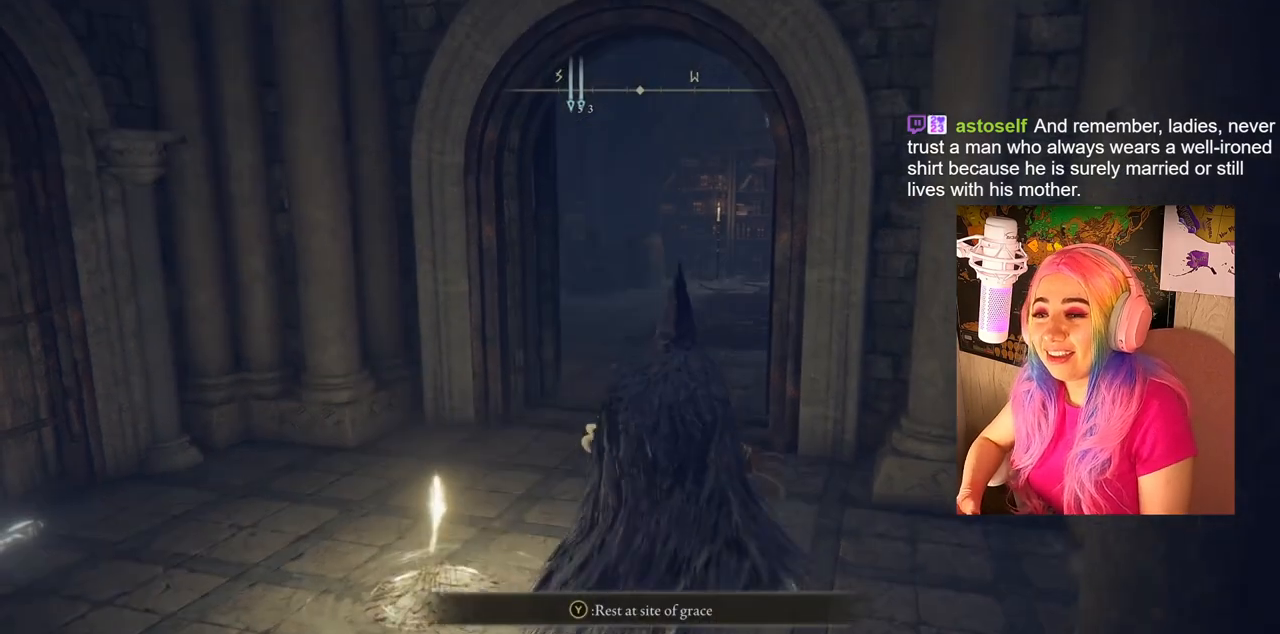
{"buttons": ["CIRCLE"], "left_stick": "up", "right_stick": "center", "events": [[267, "CIRCLE", "down"]]}
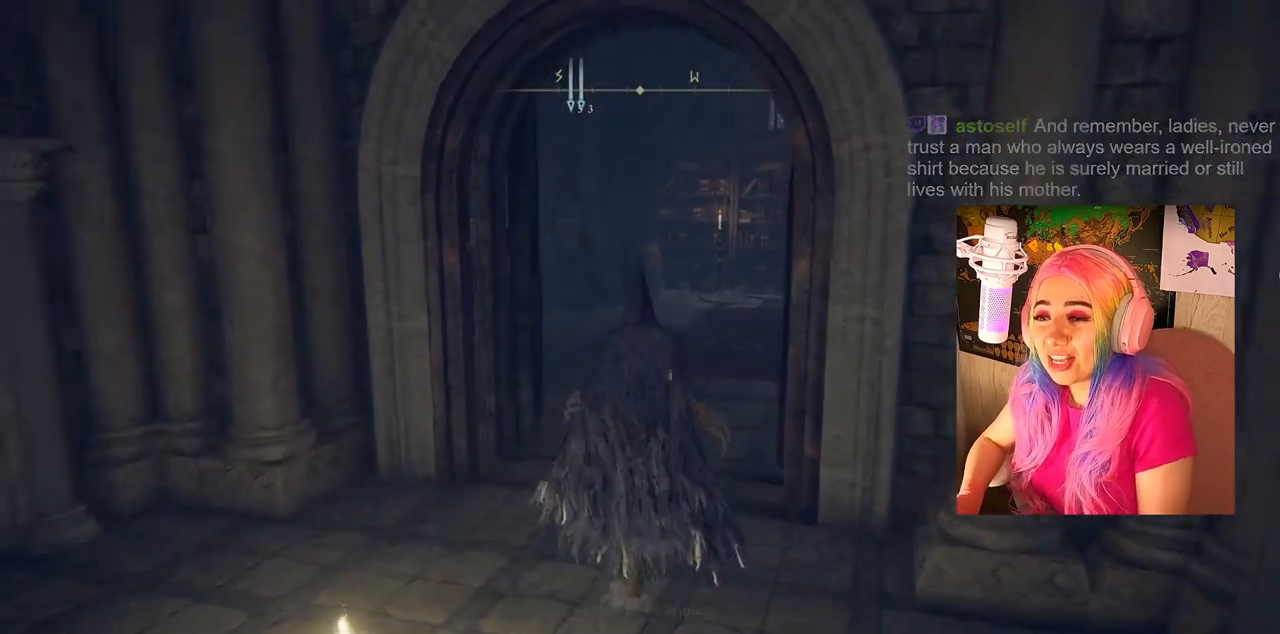
{"buttons": ["CIRCLE"], "left_stick": "up", "right_stick": "center", "events": []}
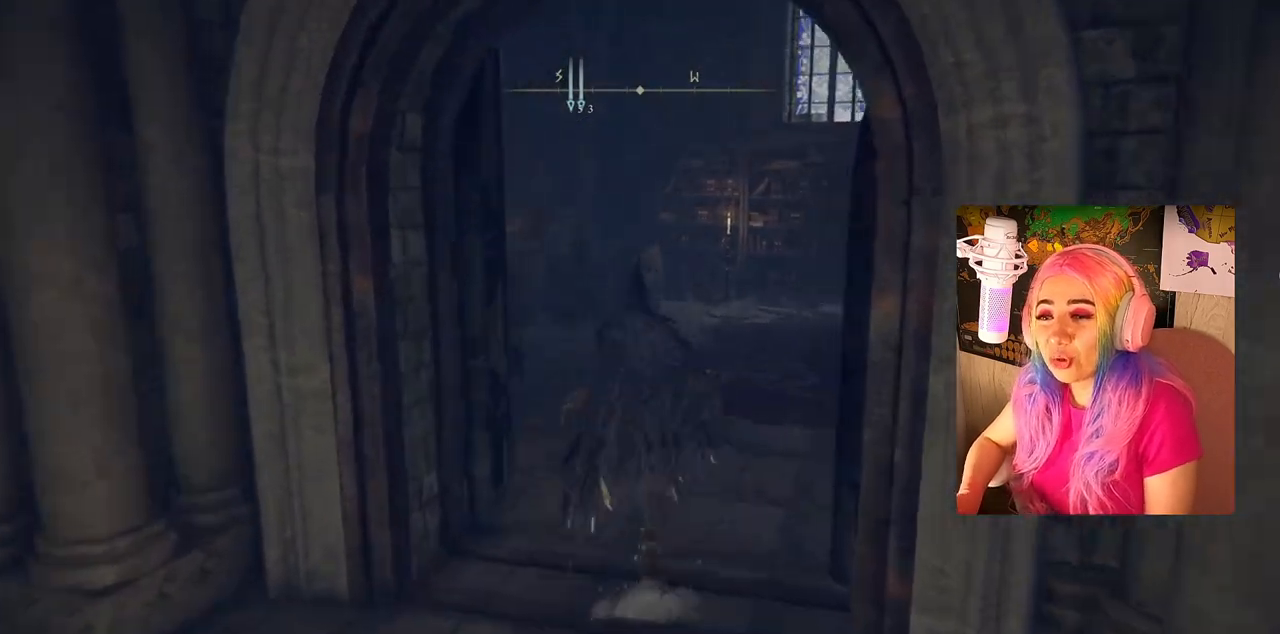
{"buttons": [], "left_stick": "up", "right_stick": "left", "events": [[100, "CIRCLE", "up"], [267, "right_stick", "left"]]}
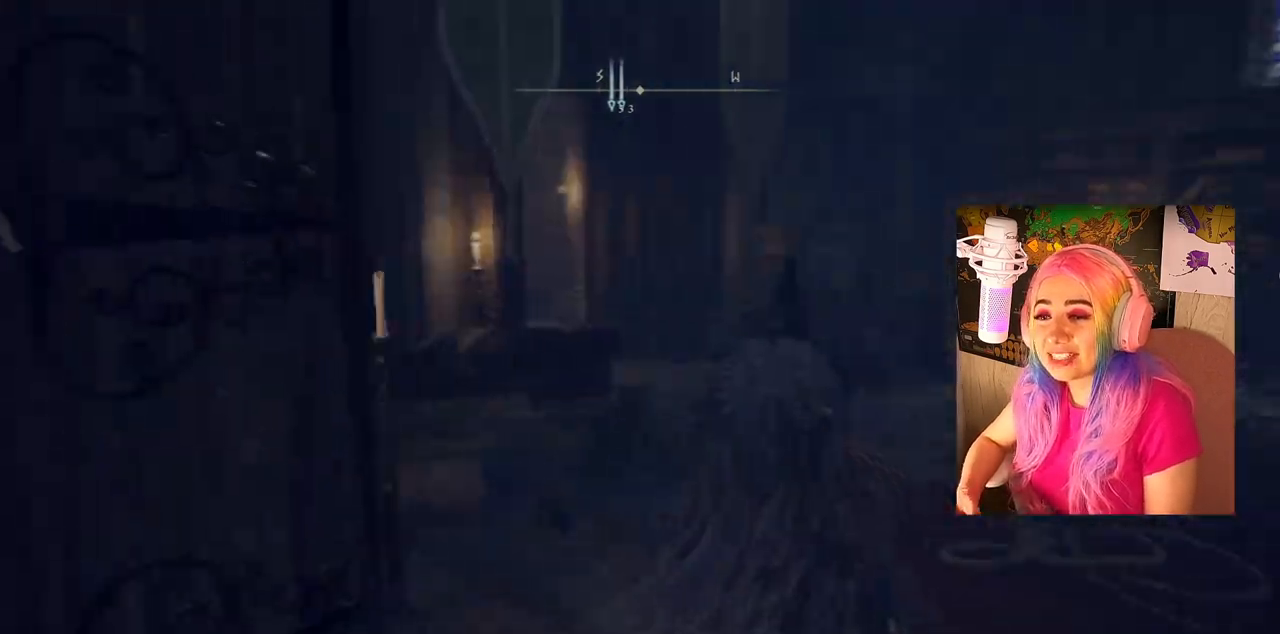
{"buttons": [], "left_stick": "up", "right_stick": "center", "events": [[383, "right_stick", "center"]]}
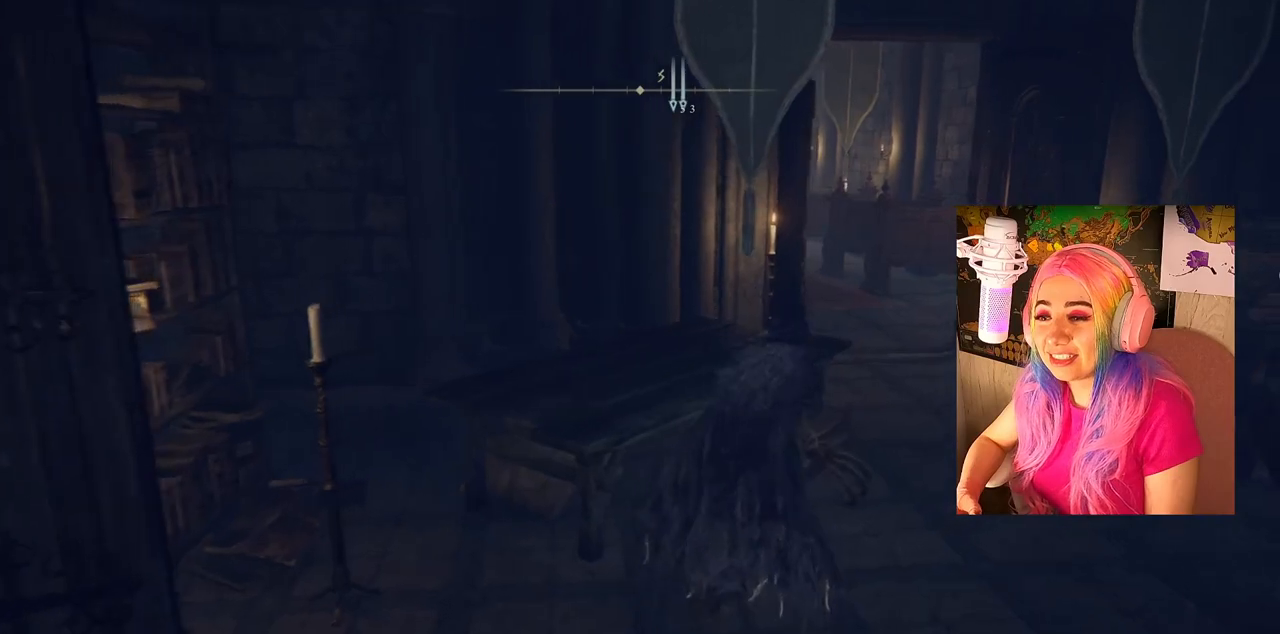
{"buttons": ["CIRCLE"], "left_stick": "up", "right_stick": "center", "events": [[200, "CIRCLE", "down"]]}
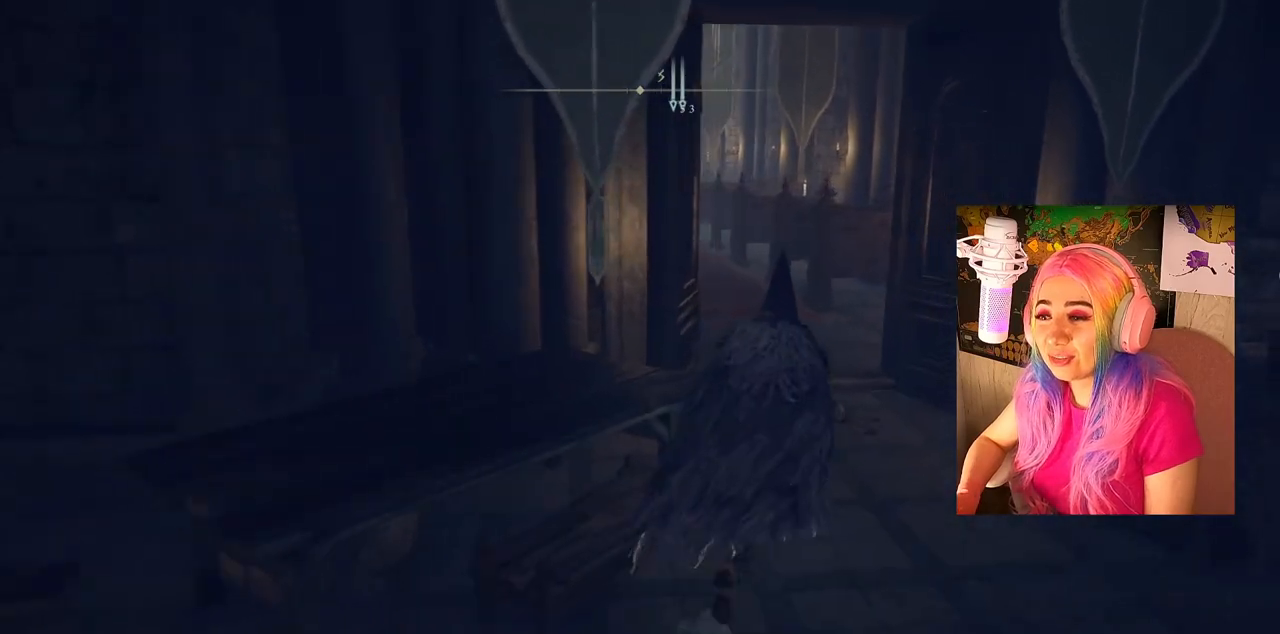
{"buttons": [], "left_stick": "center", "right_stick": "center", "events": [[400, "CIRCLE", "up"], [450, "left_stick", "center"]]}
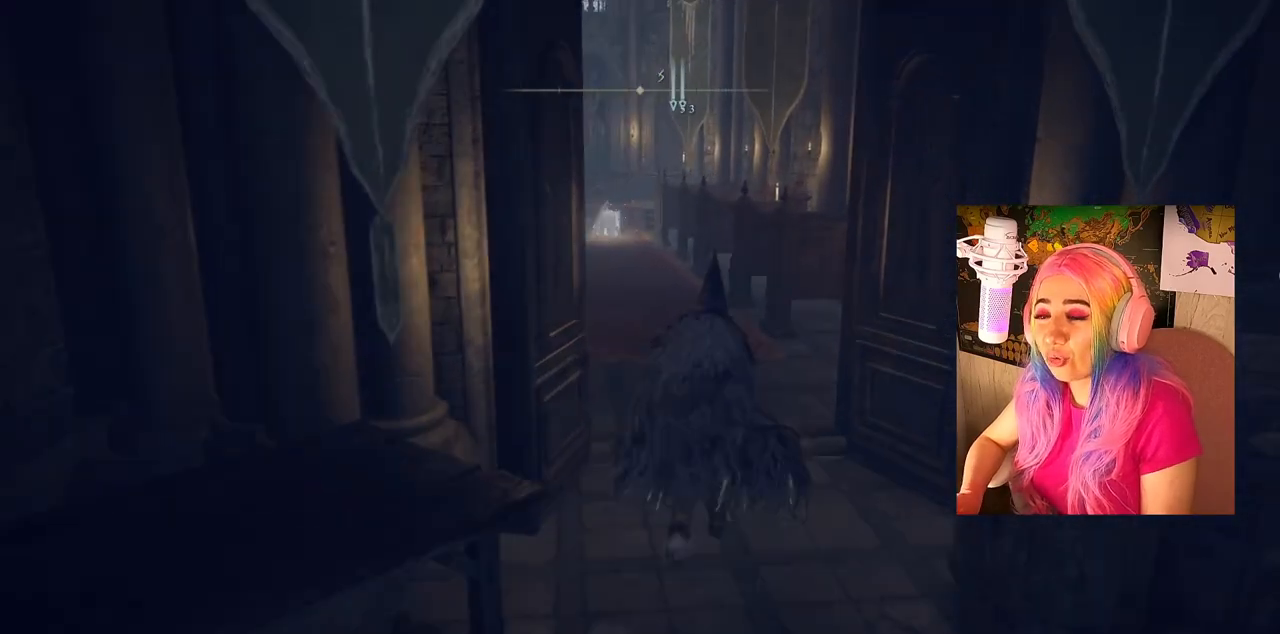
{"buttons": [], "left_stick": "center", "right_stick": "center", "events": []}
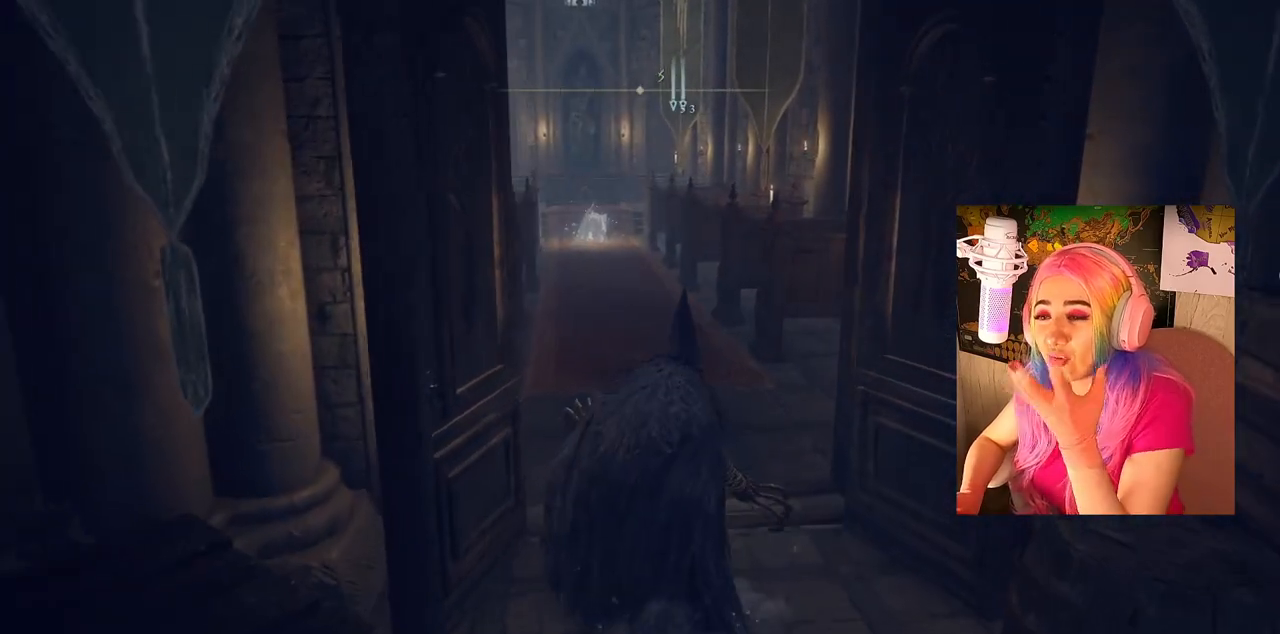
{"buttons": ["CIRCLE"], "left_stick": "up", "right_stick": "center", "events": [[283, "CIRCLE", "down"], [300, "left_stick", "up"]]}
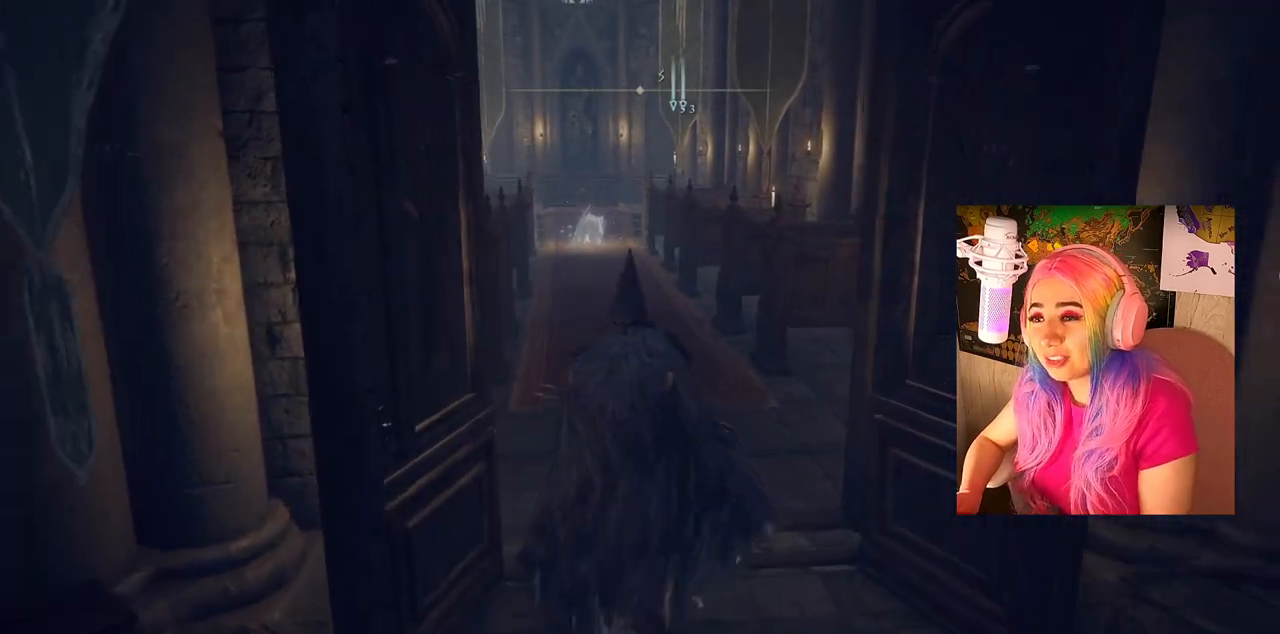
{"buttons": ["CIRCLE"], "left_stick": "up", "right_stick": "center", "events": []}
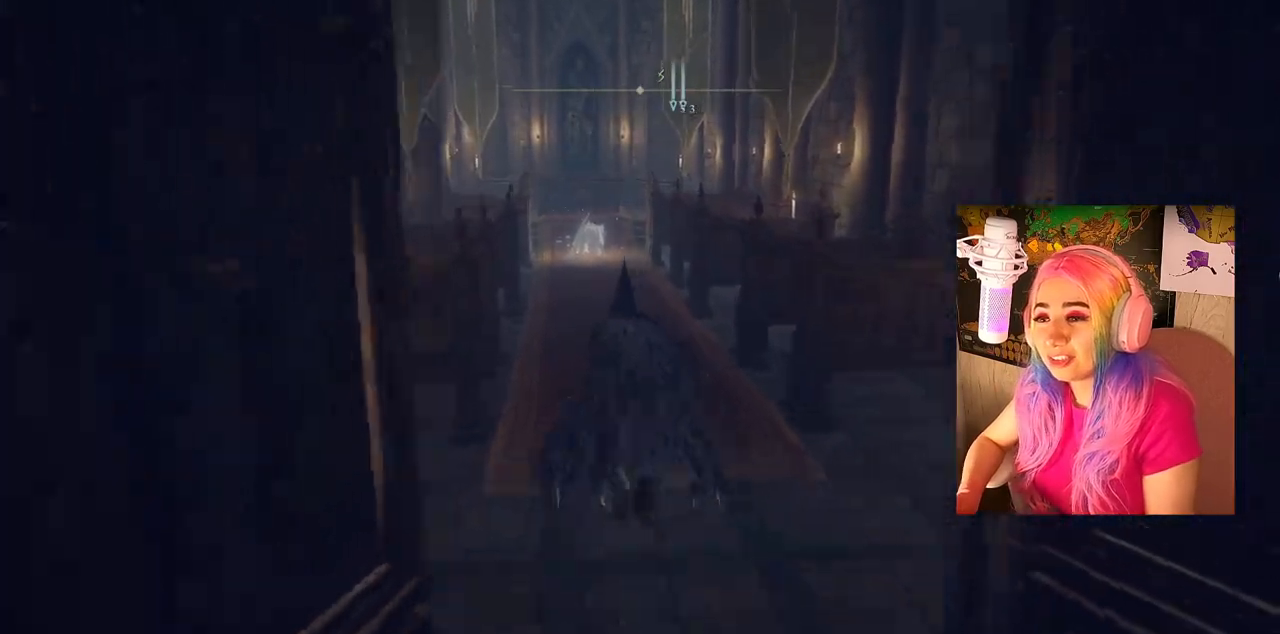
{"buttons": ["CIRCLE"], "left_stick": "up", "right_stick": "center", "events": []}
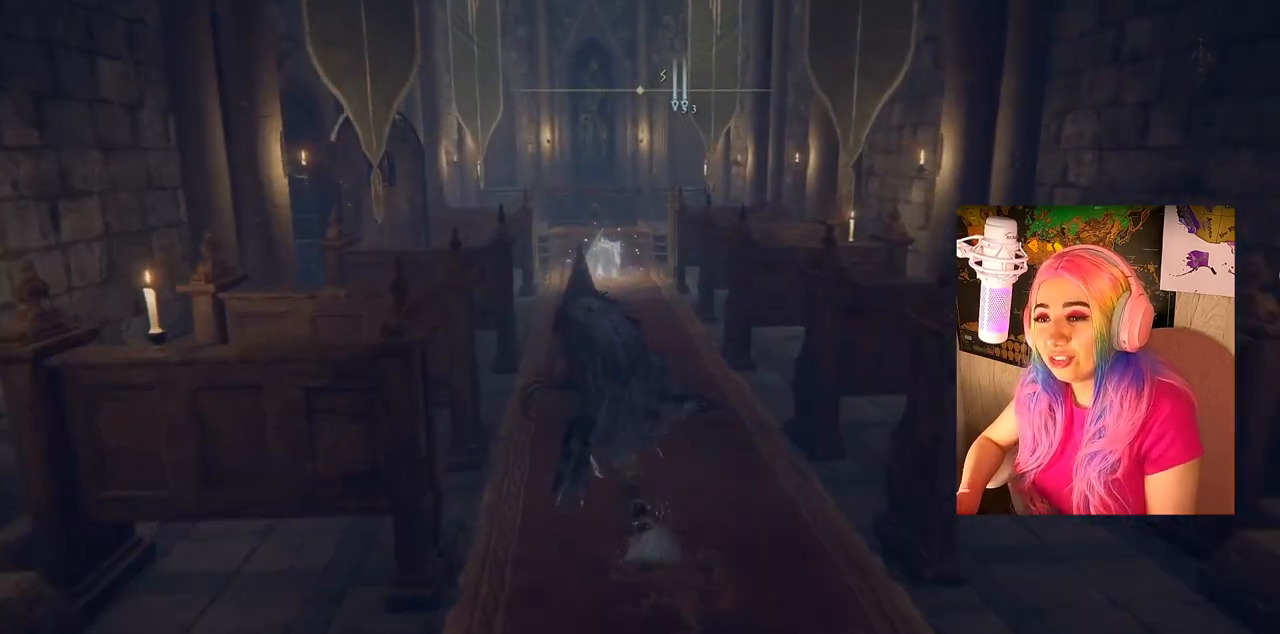
{"buttons": ["CIRCLE"], "left_stick": "up", "right_stick": "center", "events": []}
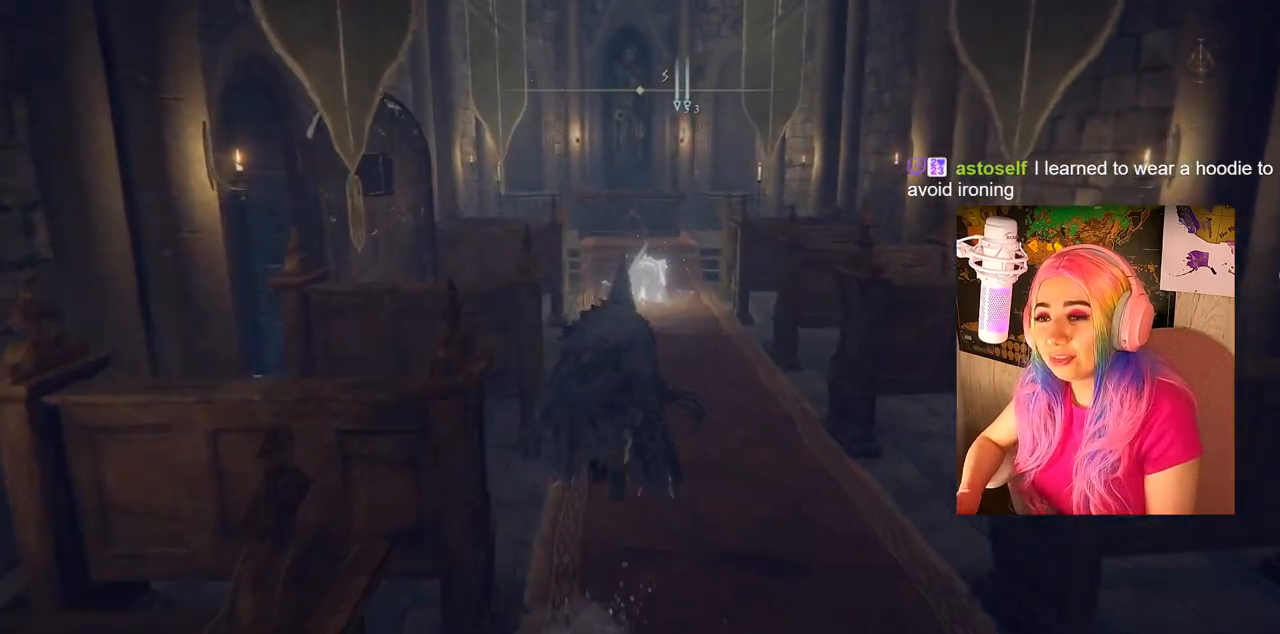
{"buttons": [], "left_stick": "up", "right_stick": "left", "events": [[50, "CIRCLE", "up"], [183, "right_stick", "left"]]}
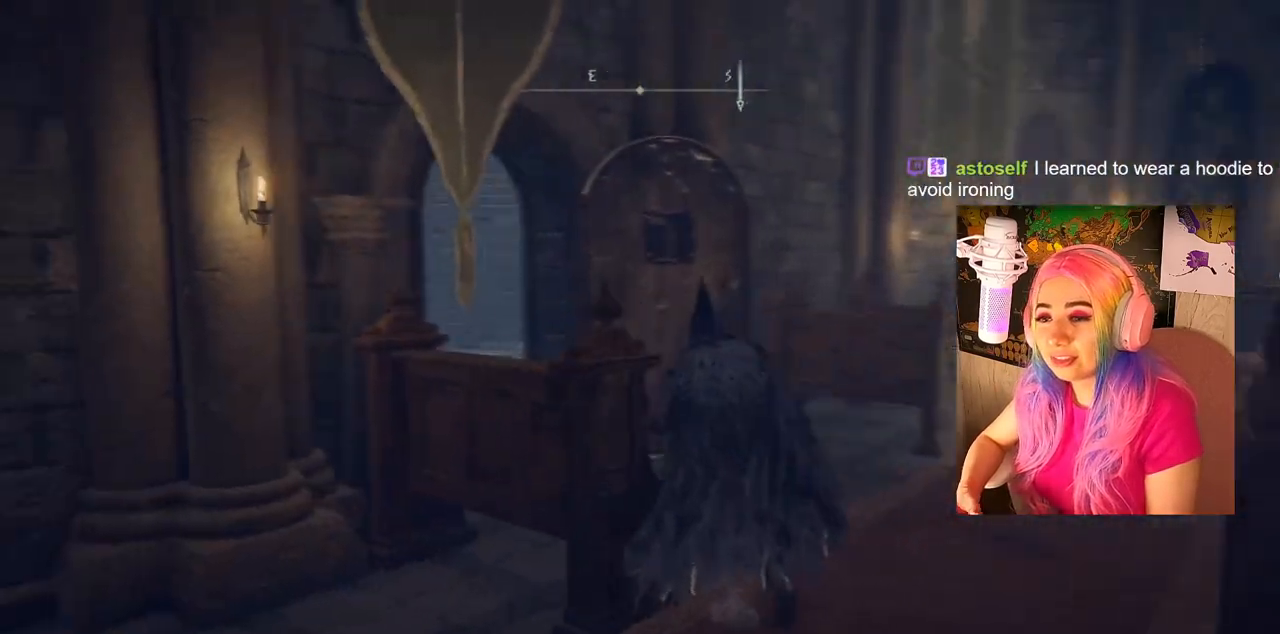
{"buttons": [], "left_stick": "up", "right_stick": "center", "events": [[400, "right_stick", "center"]]}
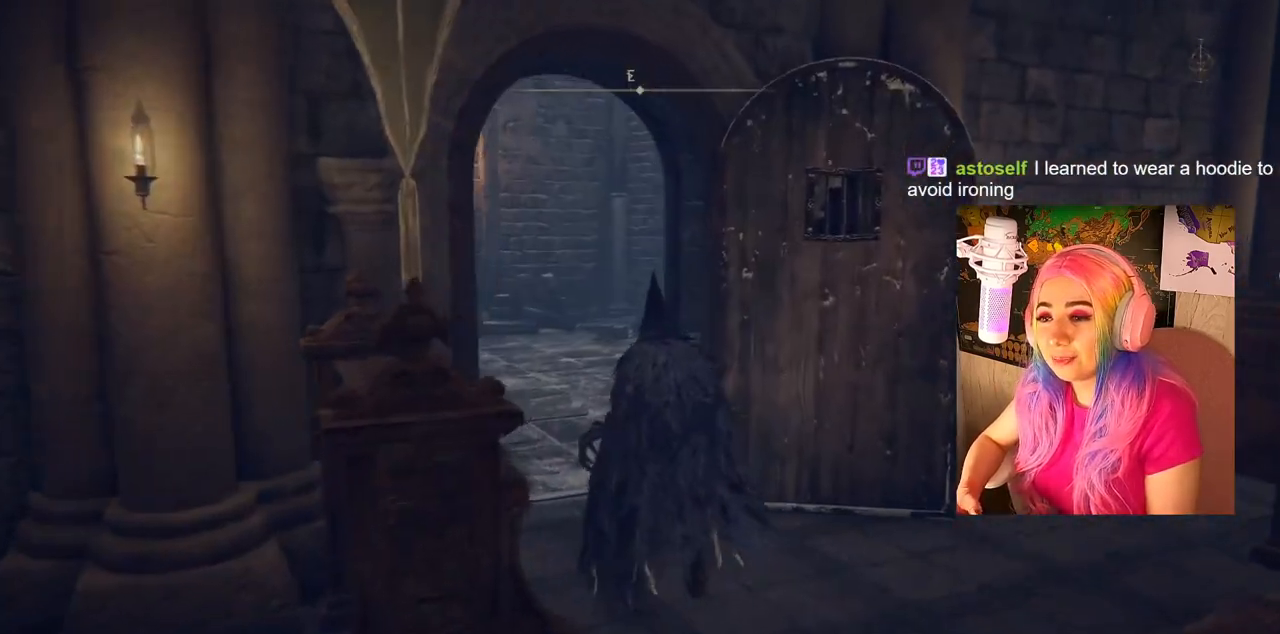
{"buttons": [], "left_stick": "up-left", "right_stick": "left", "events": [[250, "left_stick", "up-left"], [333, "right_stick", "down-left"], [433, "right_stick", "left"]]}
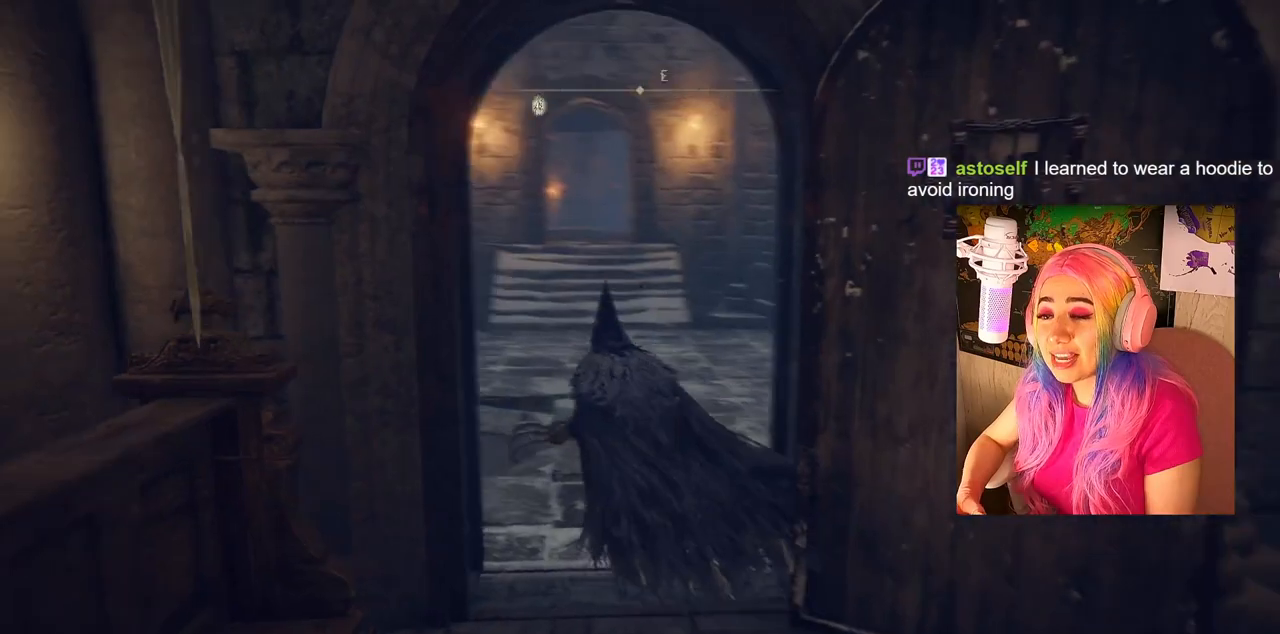
{"buttons": [], "left_stick": "center", "right_stick": "center", "events": [[17, "left_stick", "center"], [50, "right_stick", "center"]]}
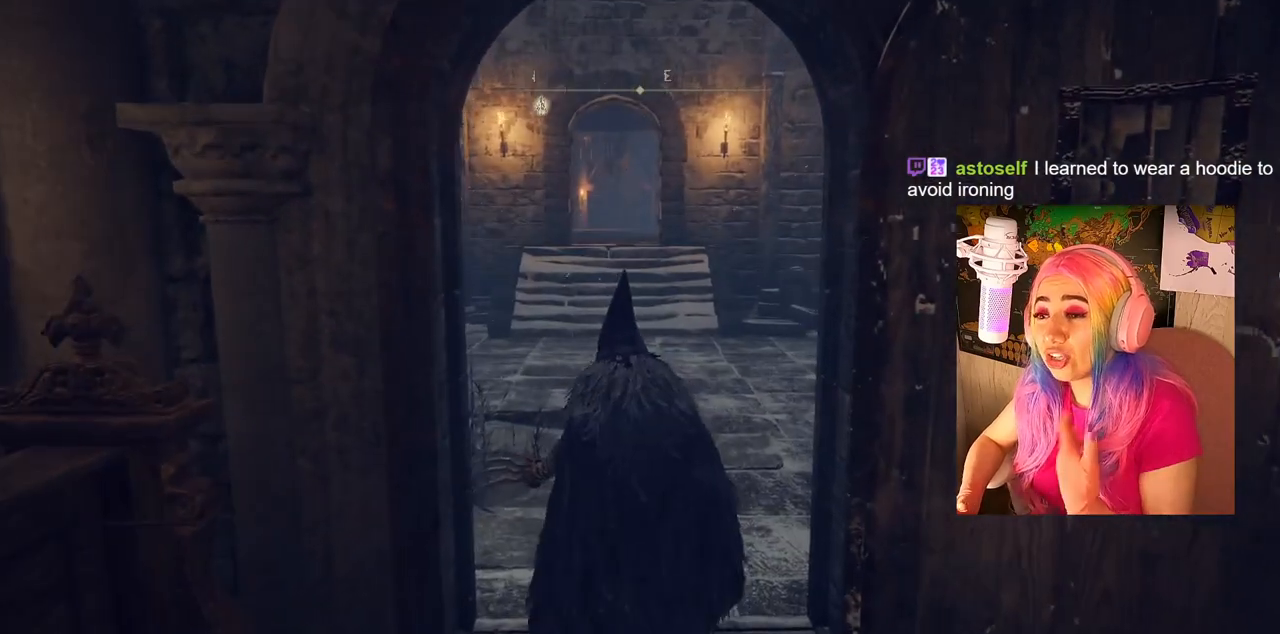
{"buttons": [], "left_stick": "center", "right_stick": "center", "events": []}
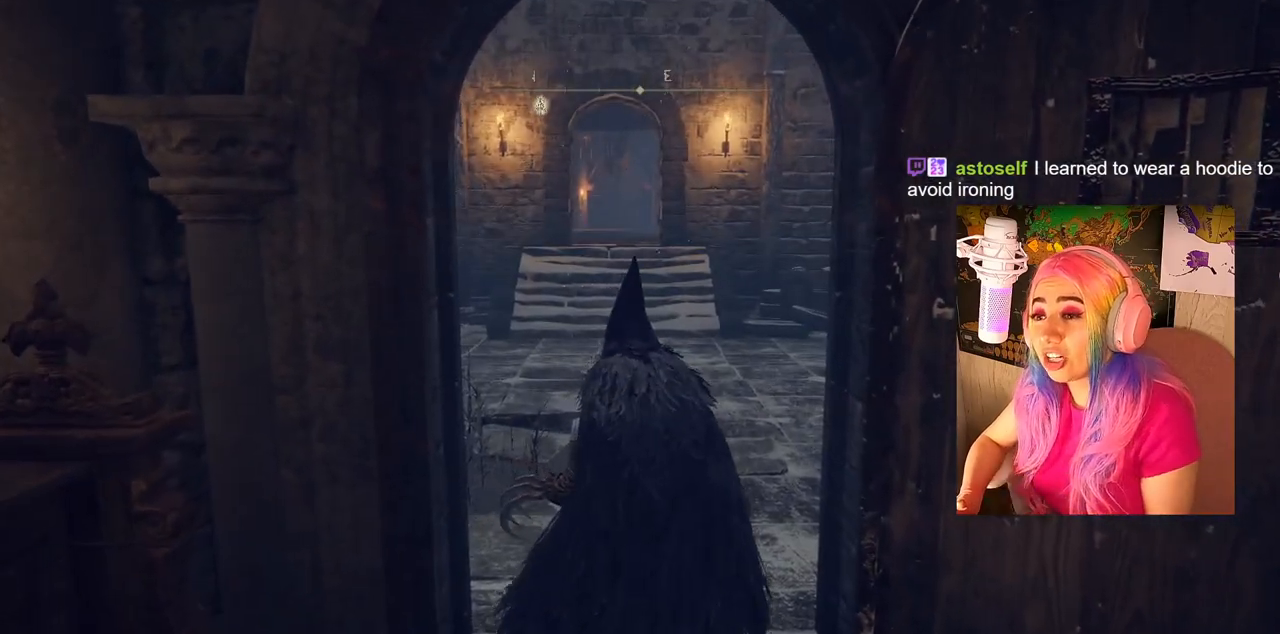
{"buttons": [], "left_stick": "center", "right_stick": "center", "events": []}
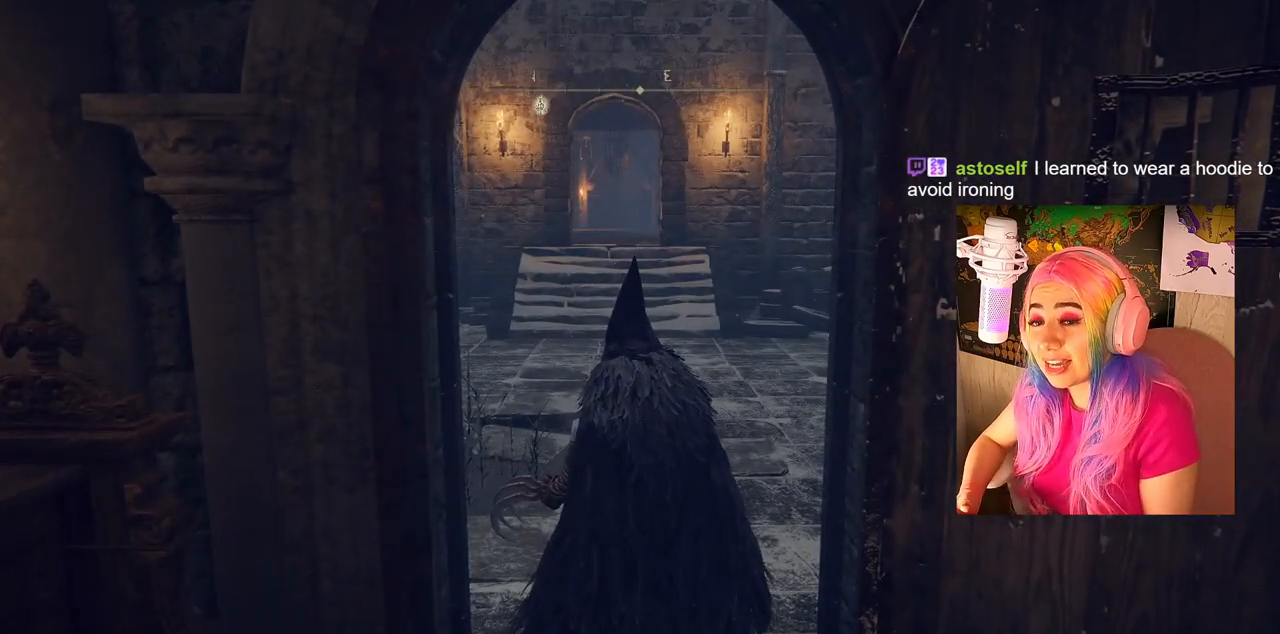
{"buttons": [], "left_stick": "up-right", "right_stick": "center", "events": [[483, "left_stick", "up-right"]]}
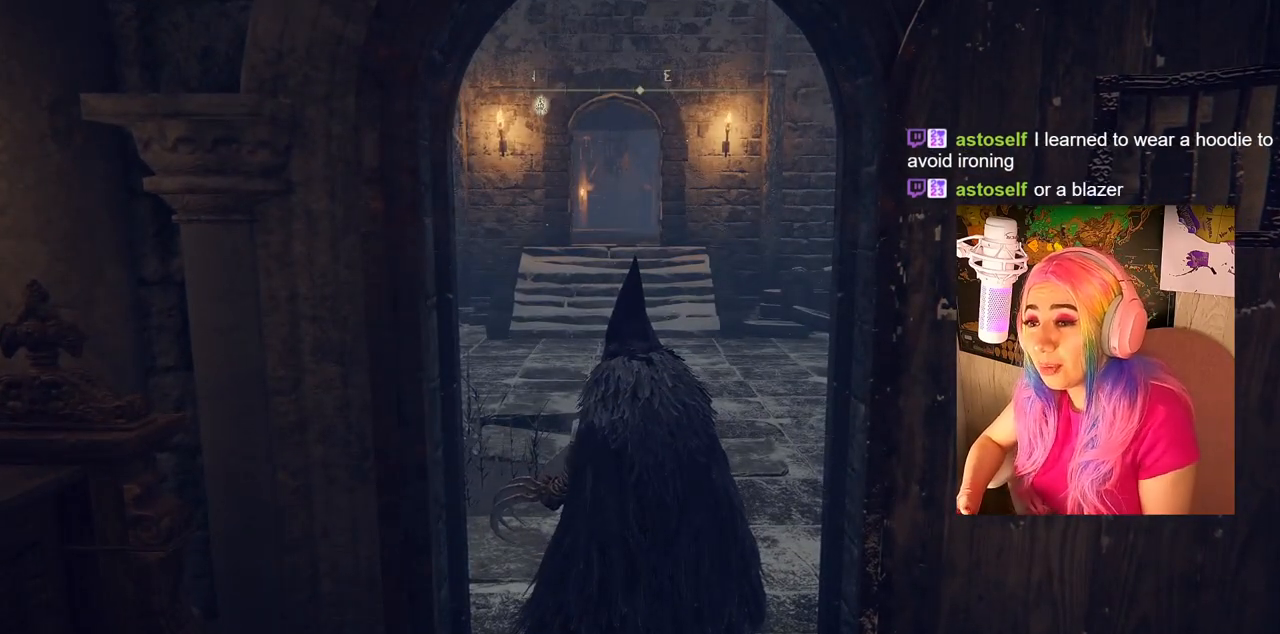
{"buttons": ["CIRCLE"], "left_stick": "up", "right_stick": "center", "events": [[183, "CIRCLE", "down"], [267, "left_stick", "up"]]}
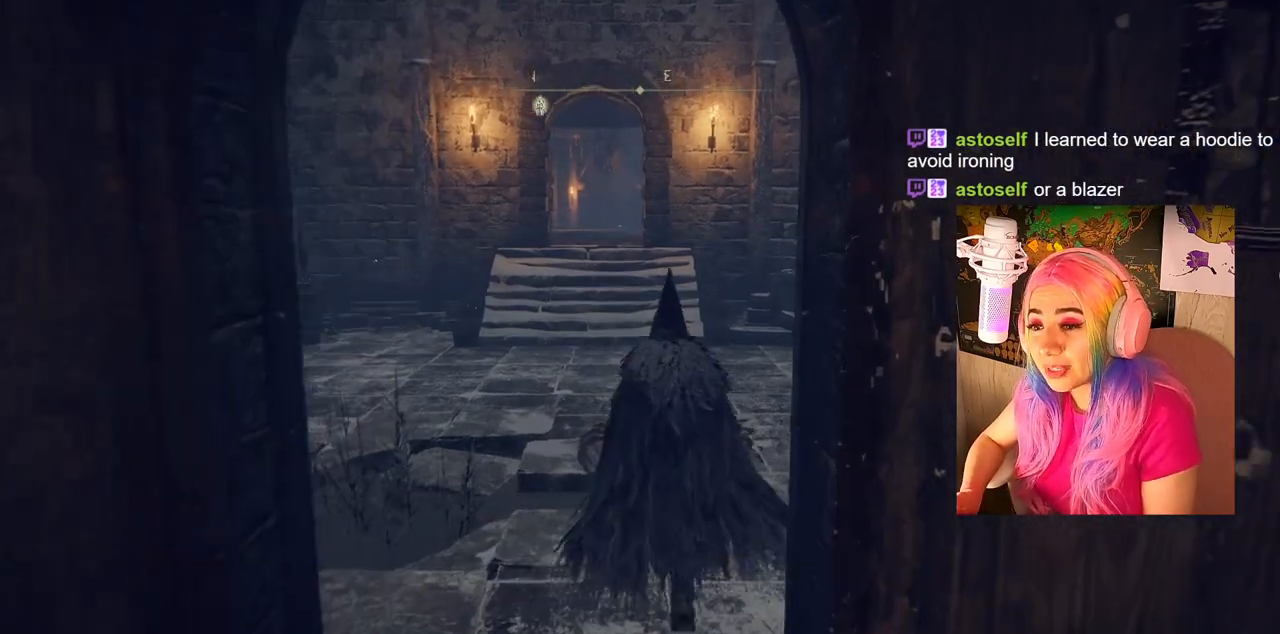
{"buttons": ["CIRCLE"], "left_stick": "up", "right_stick": "center", "events": []}
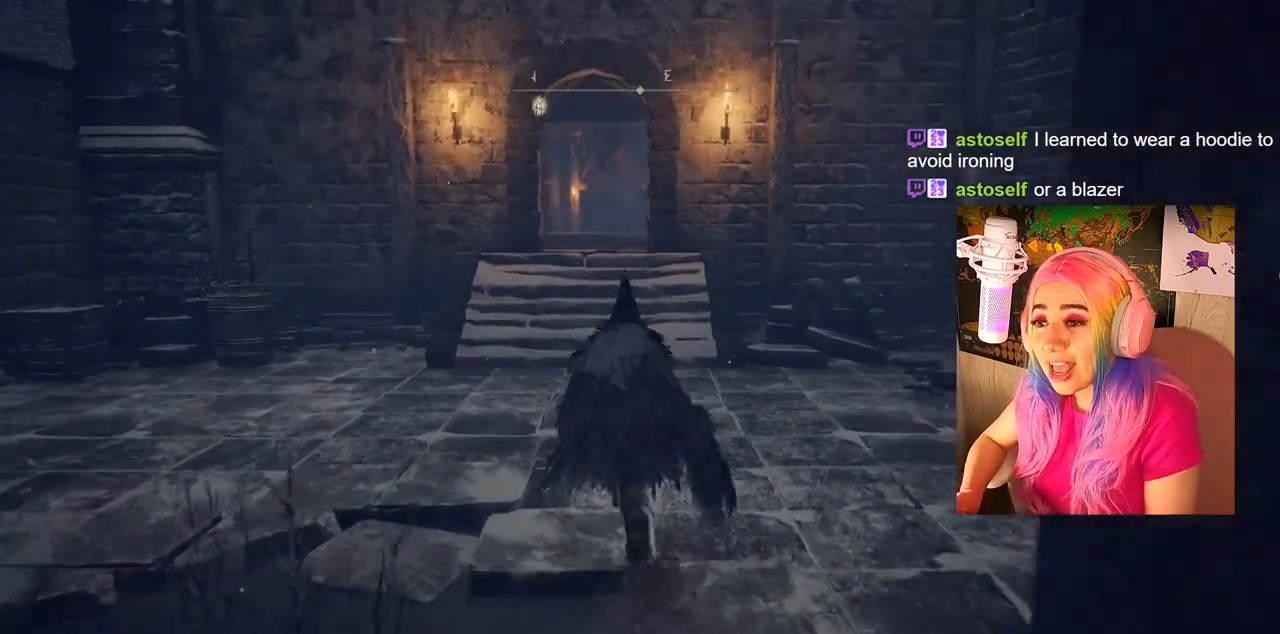
{"buttons": ["CIRCLE"], "left_stick": "up", "right_stick": "center", "events": []}
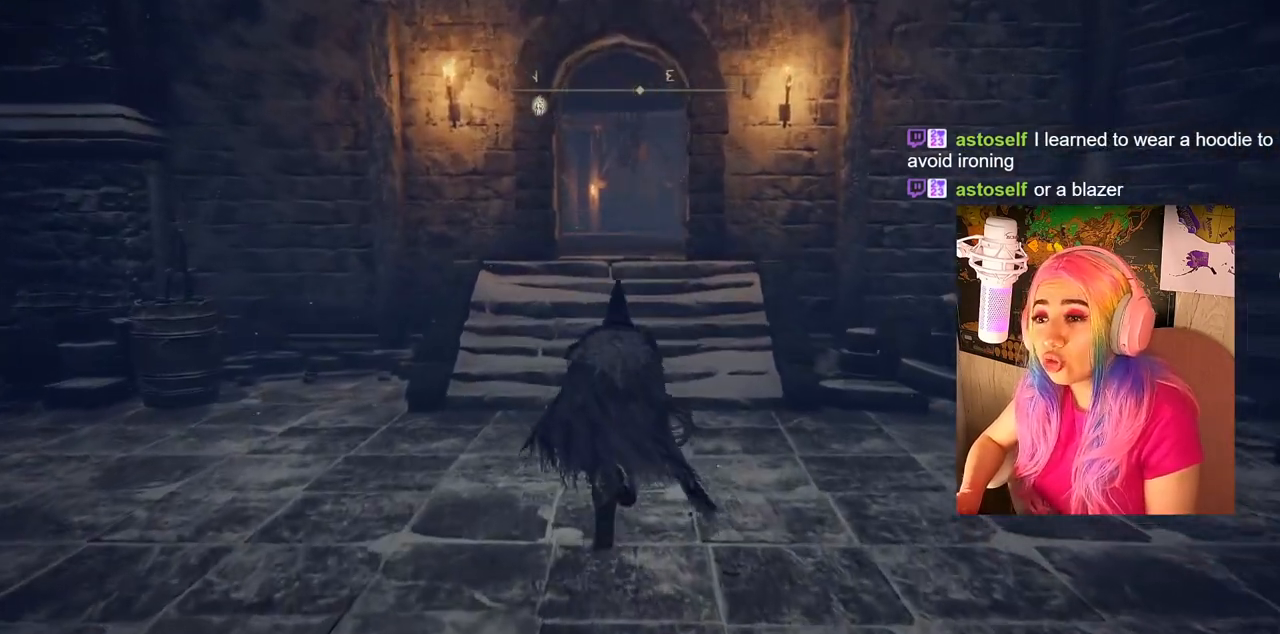
{"buttons": ["CIRCLE"], "left_stick": "up", "right_stick": "center", "events": []}
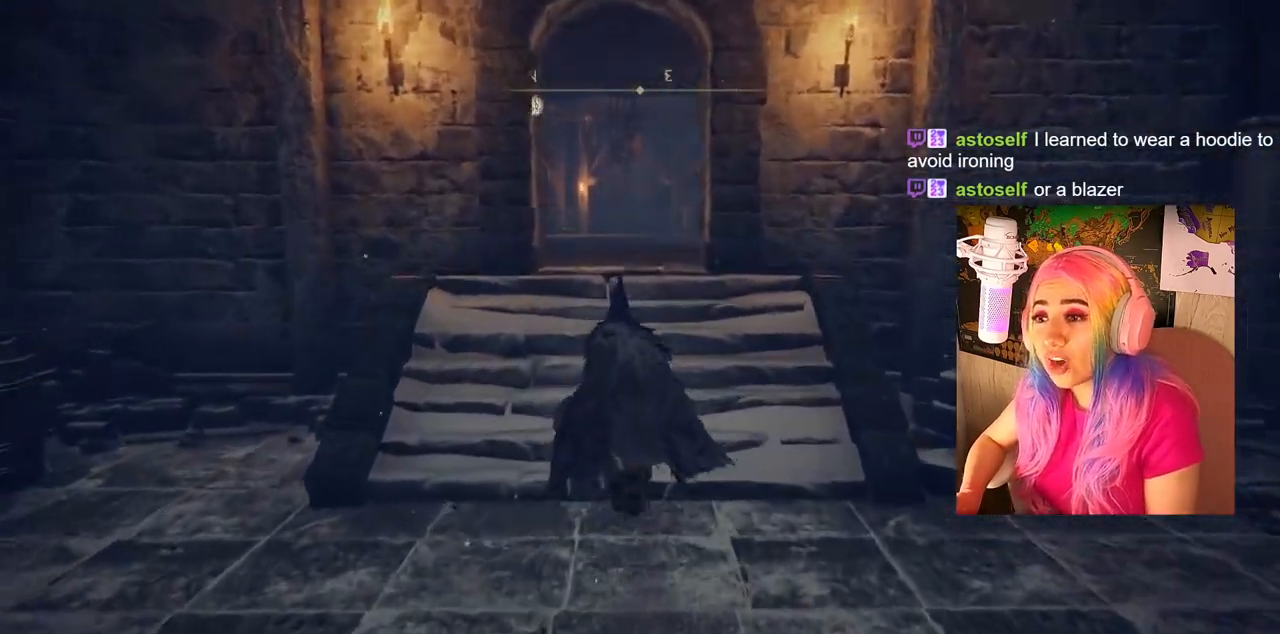
{"buttons": ["CIRCLE"], "left_stick": "up", "right_stick": "center", "events": []}
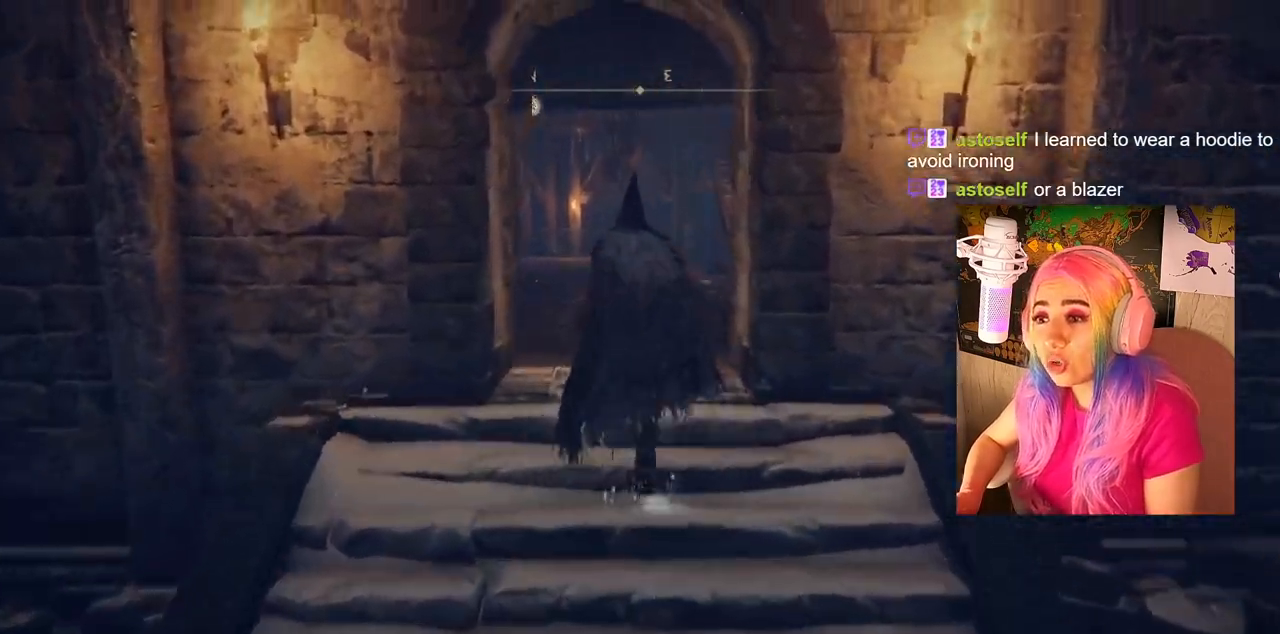
{"buttons": [], "left_stick": "up", "right_stick": "center", "events": [[83, "CIRCLE", "up"]]}